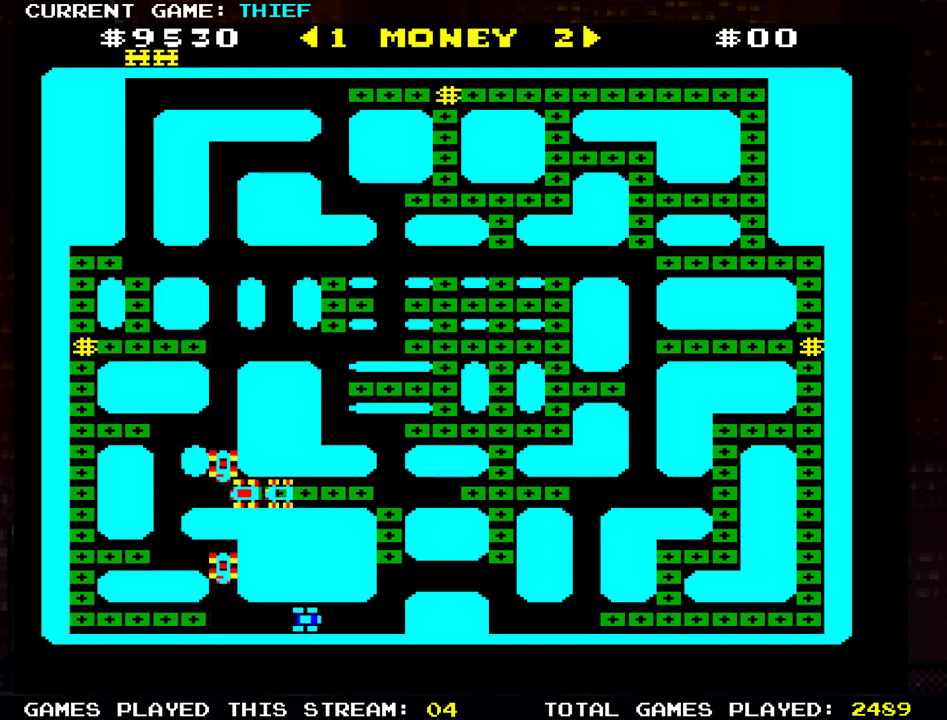
Gameplay with a controller (arcade stick); each line is a JSON object with the inputs held at the frame after it. "events" lists button and stick changes between this image and that frame as [ms after this image, input, new state], when the widget could be followed in between. Not read: L3 R3.
{"buttons": [], "left_stick": "up", "events": [[317, "left_stick", "up"]]}
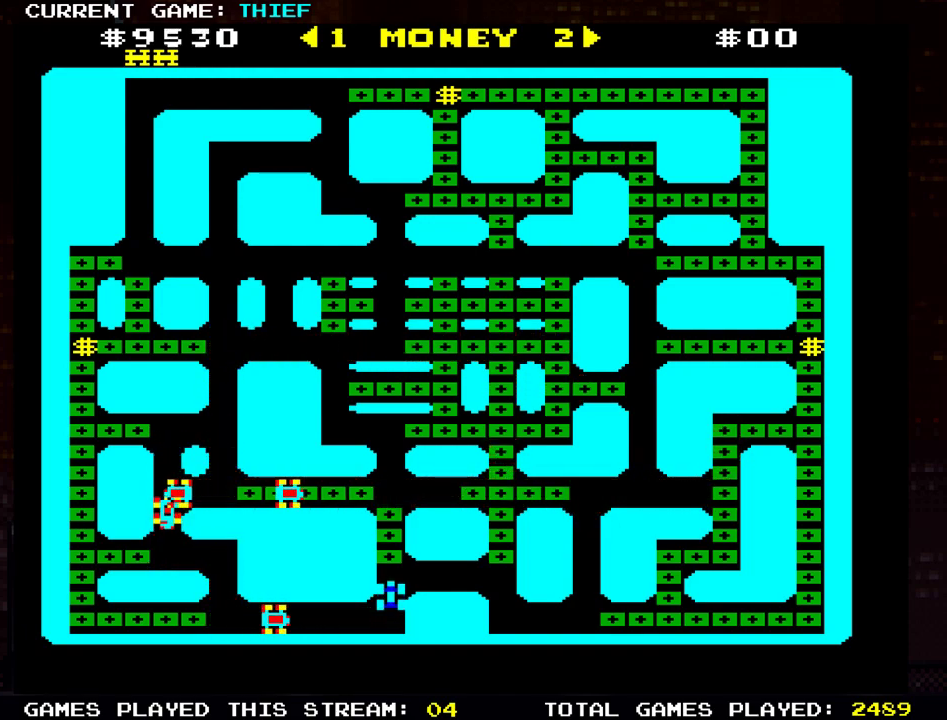
{"buttons": [], "left_stick": "right", "events": [[16, "left_stick", "right"]]}
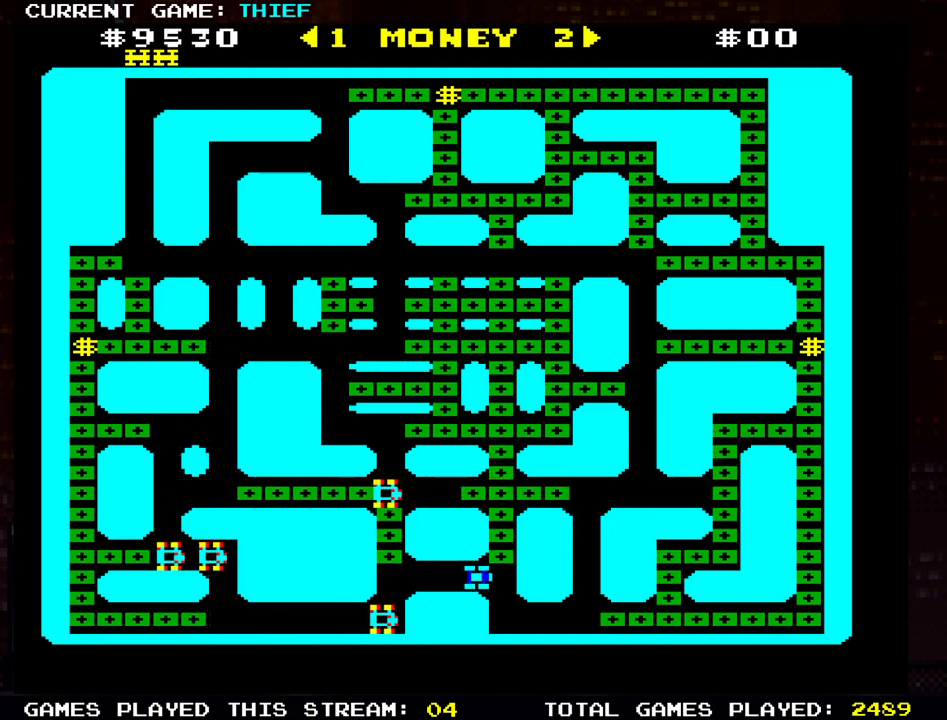
{"buttons": [], "left_stick": "right", "events": [[117, "left_stick", "down"], [367, "left_stick", "right"]]}
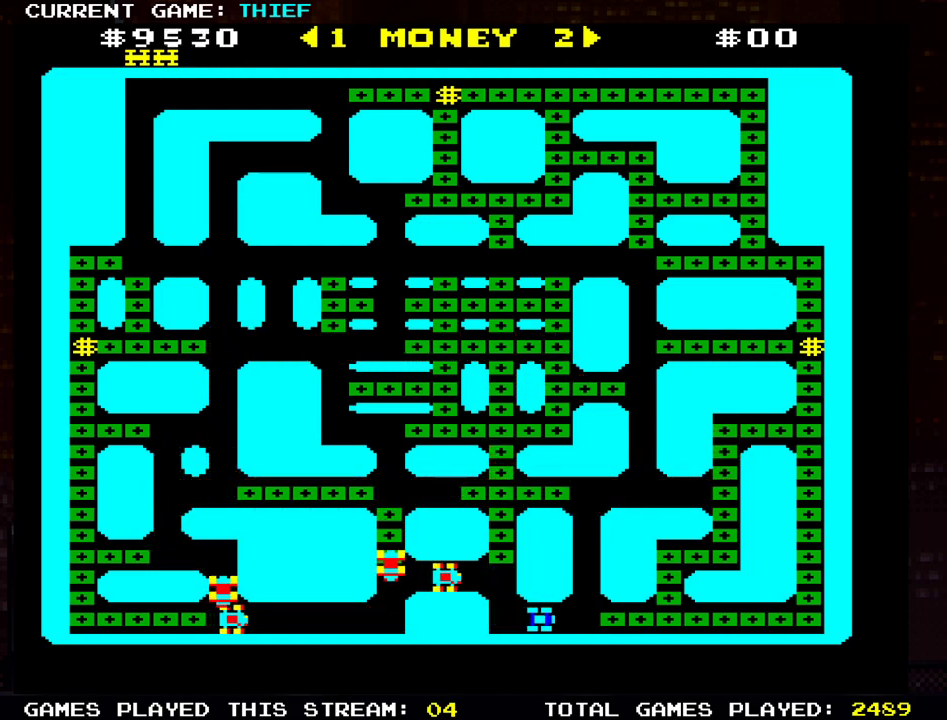
{"buttons": [], "left_stick": "up", "events": [[400, "left_stick", "up"]]}
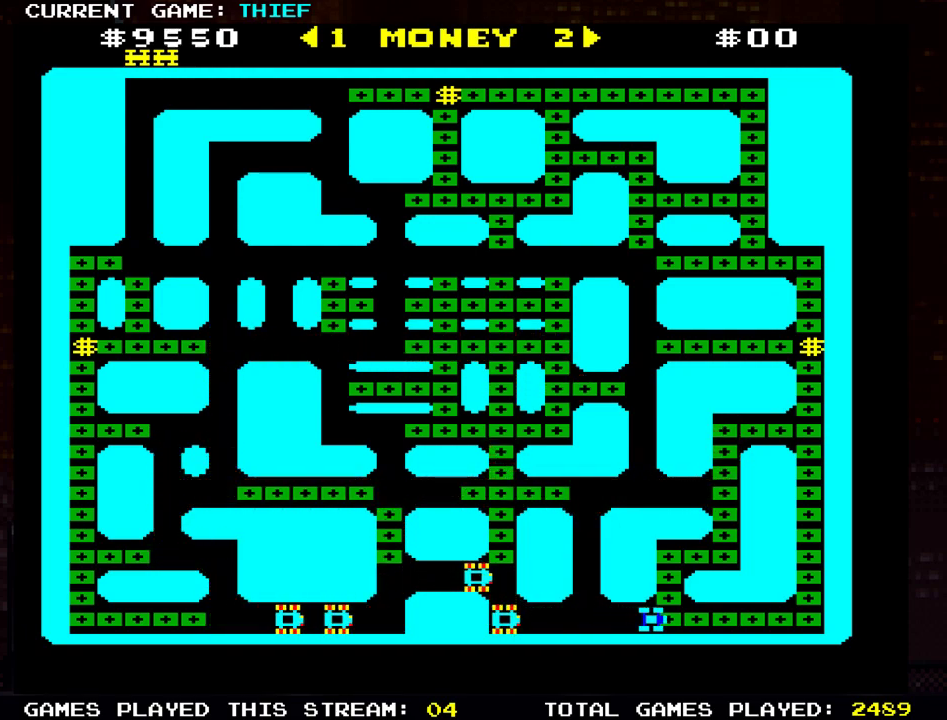
{"buttons": [], "left_stick": "right", "events": [[300, "left_stick", "right"]]}
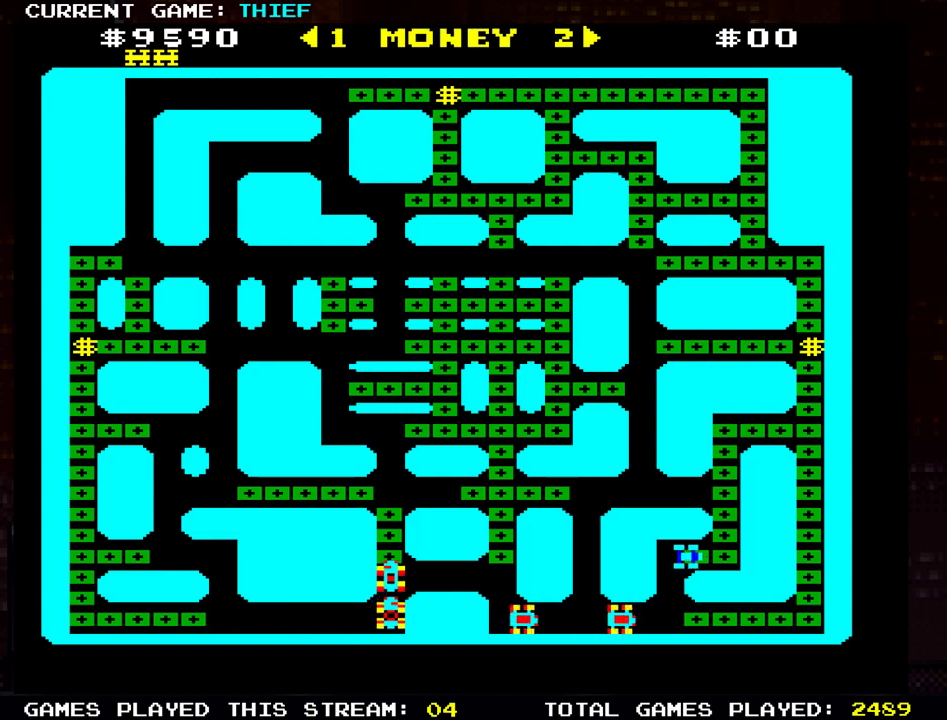
{"buttons": [], "left_stick": "left", "events": [[66, "left_stick", "up"], [400, "left_stick", "left"]]}
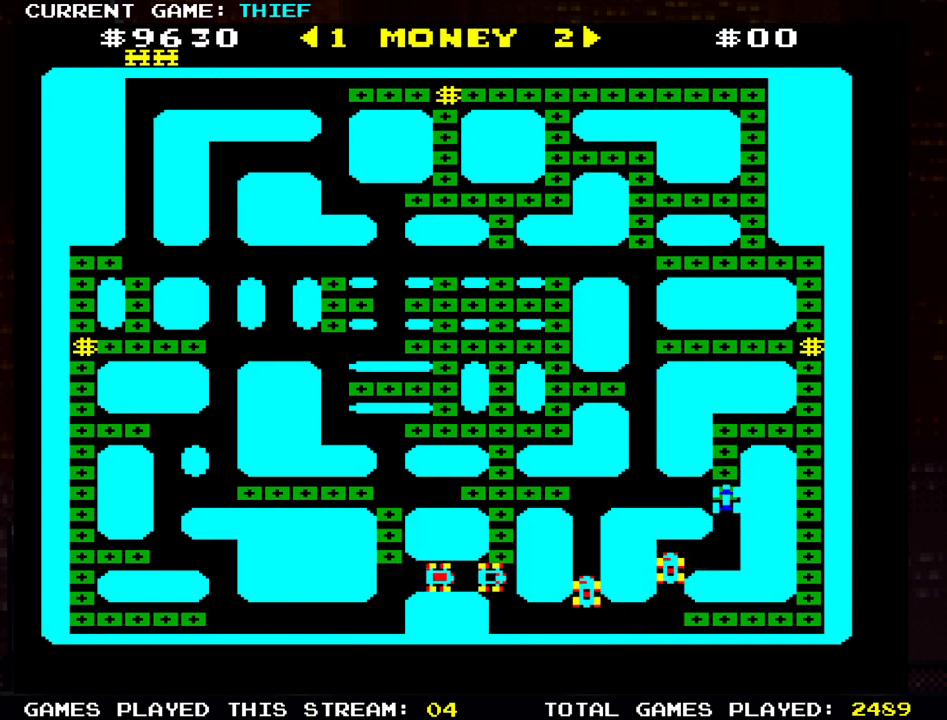
{"buttons": [], "left_stick": "up", "events": [[267, "left_stick", "up"]]}
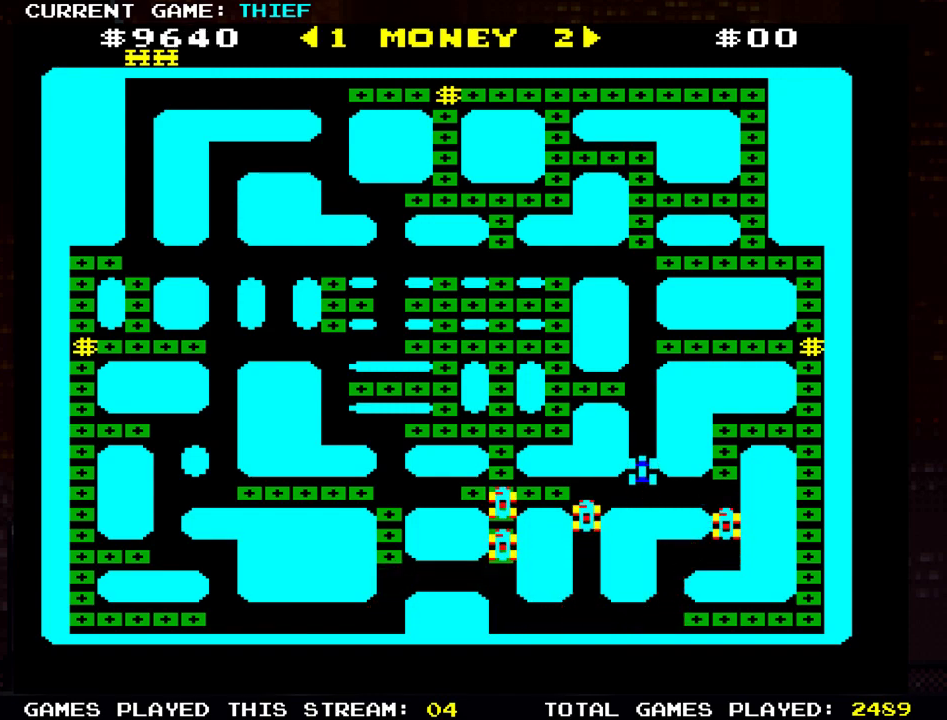
{"buttons": [], "left_stick": "left", "events": [[250, "left_stick", "left"]]}
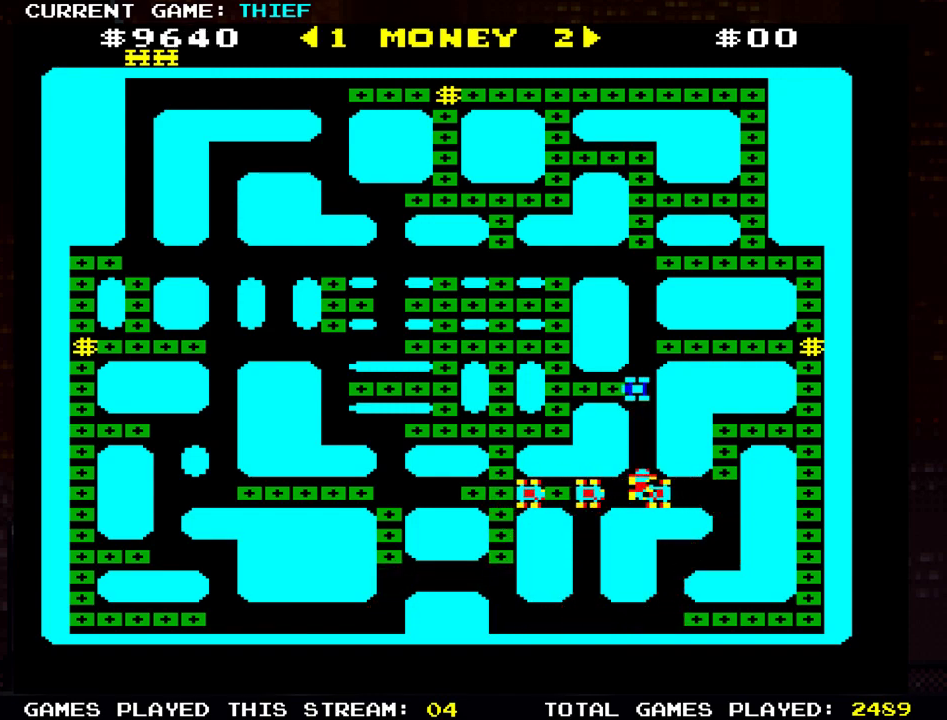
{"buttons": [], "left_stick": "up", "events": [[251, "left_stick", "up"]]}
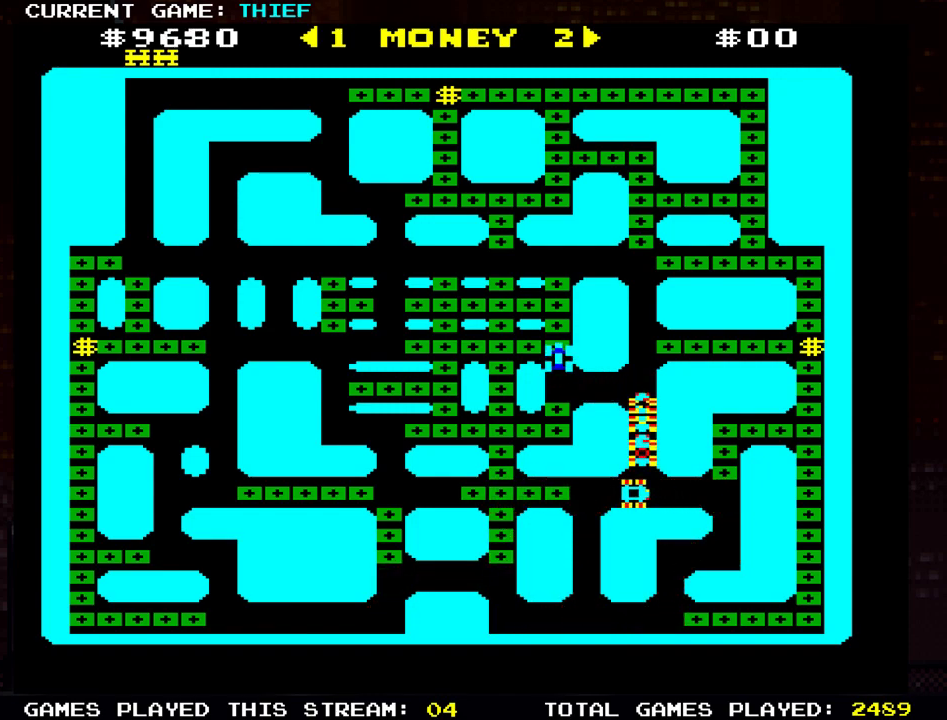
{"buttons": [], "left_stick": "left", "events": [[467, "left_stick", "left"]]}
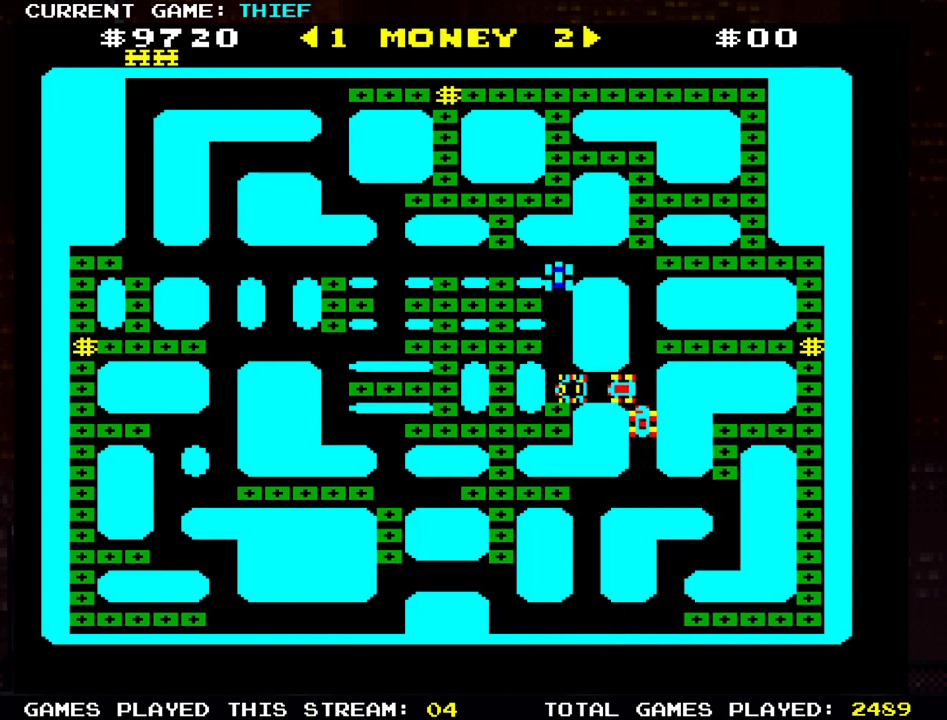
{"buttons": [], "left_stick": "up", "events": [[284, "left_stick", "up"]]}
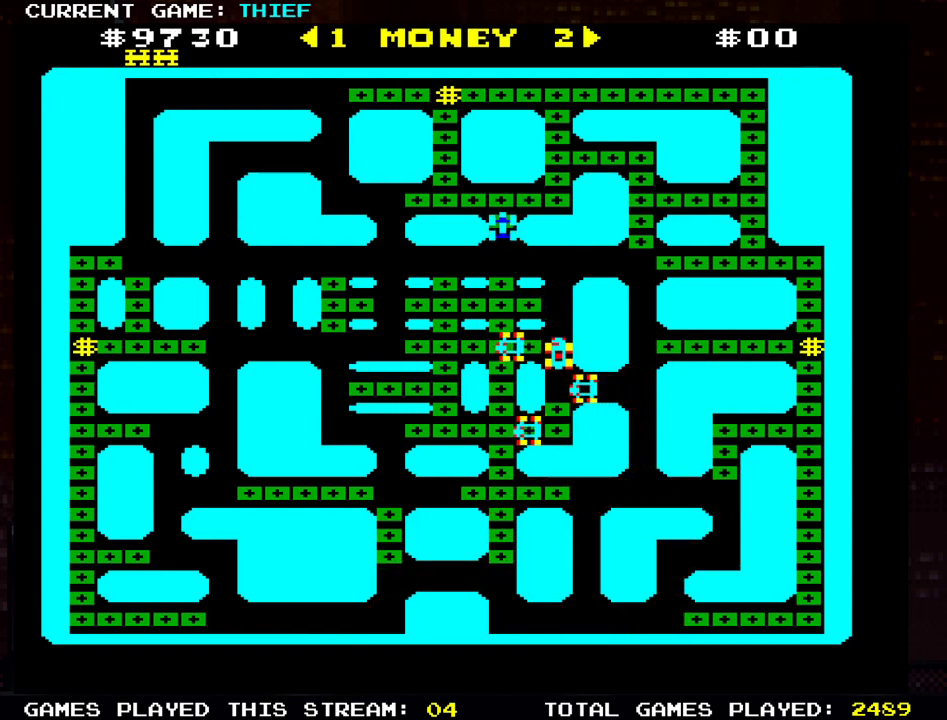
{"buttons": [], "left_stick": "left", "events": [[50, "left_stick", "left"]]}
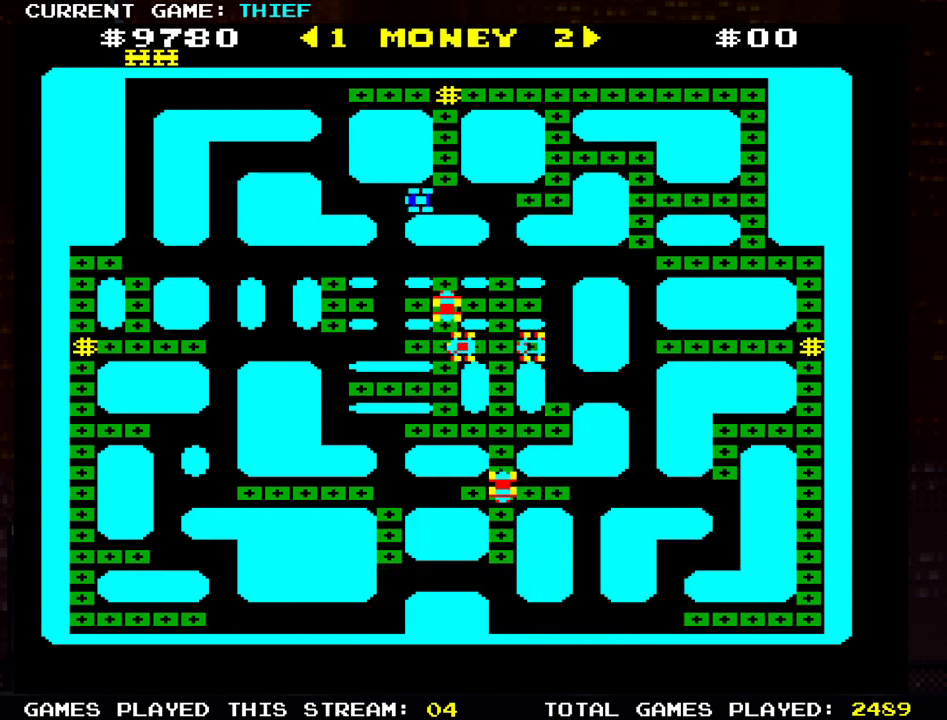
{"buttons": [], "left_stick": "up", "events": [[251, "left_stick", "center"], [317, "left_stick", "up"]]}
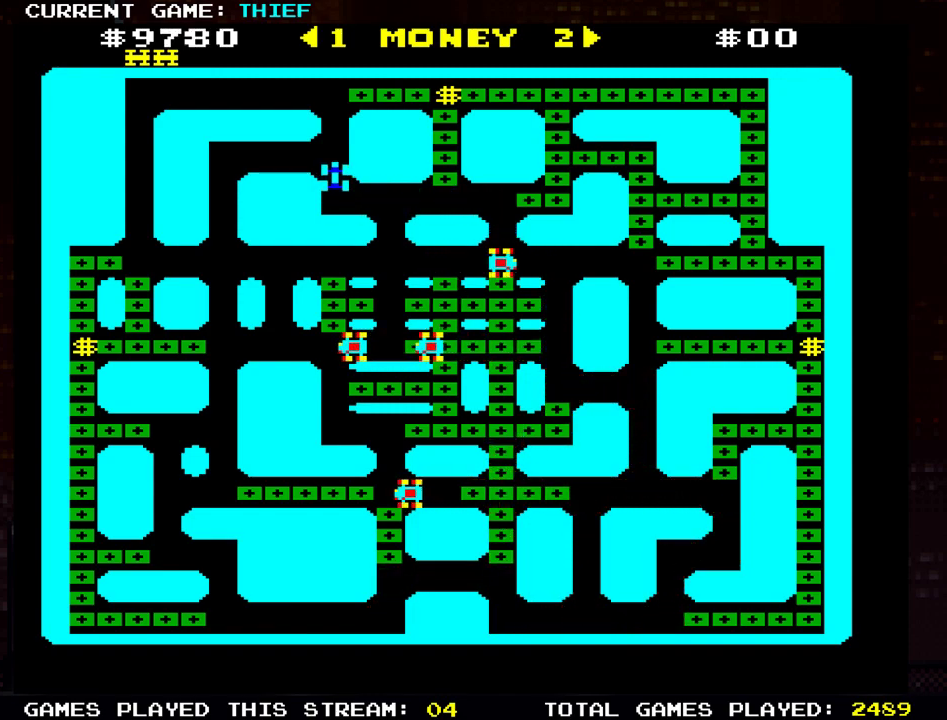
{"buttons": [], "left_stick": "right", "events": [[317, "left_stick", "right"]]}
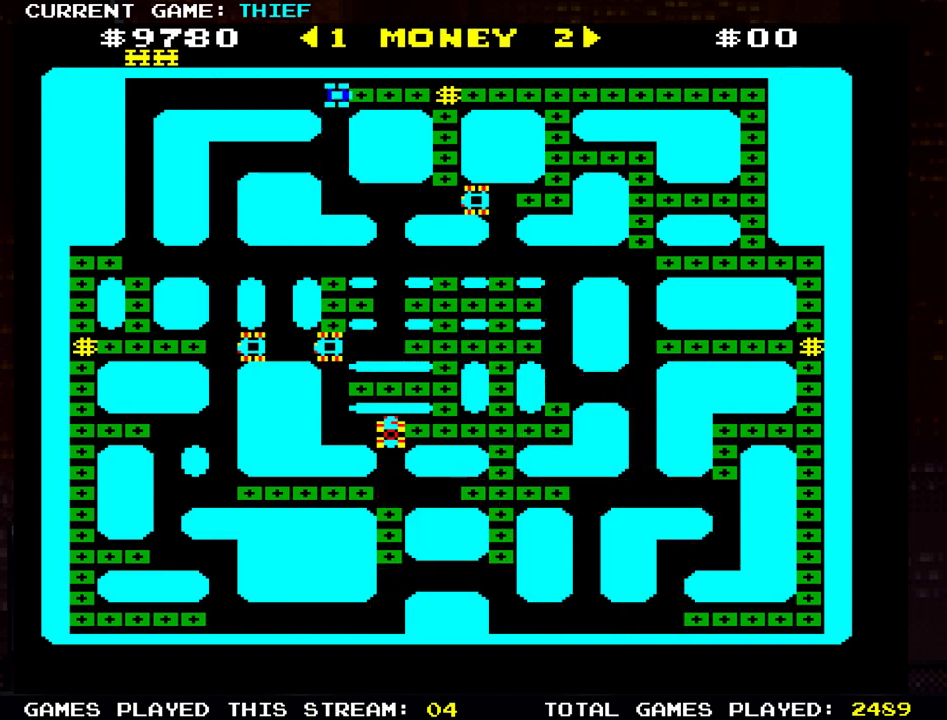
{"buttons": [], "left_stick": "down", "events": [[384, "left_stick", "down"]]}
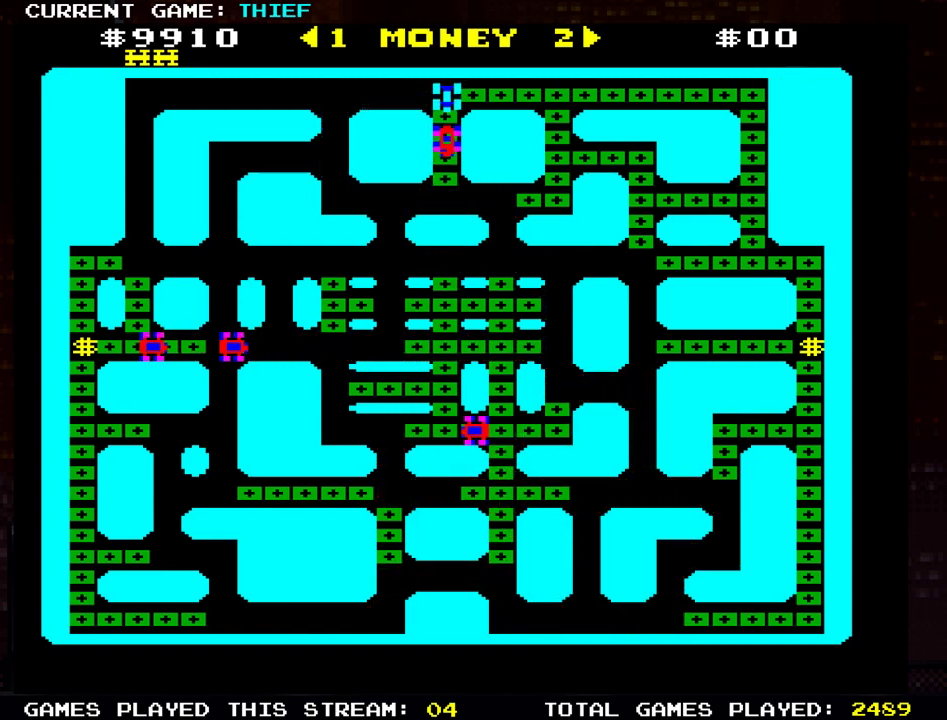
{"buttons": [], "left_stick": "down", "events": []}
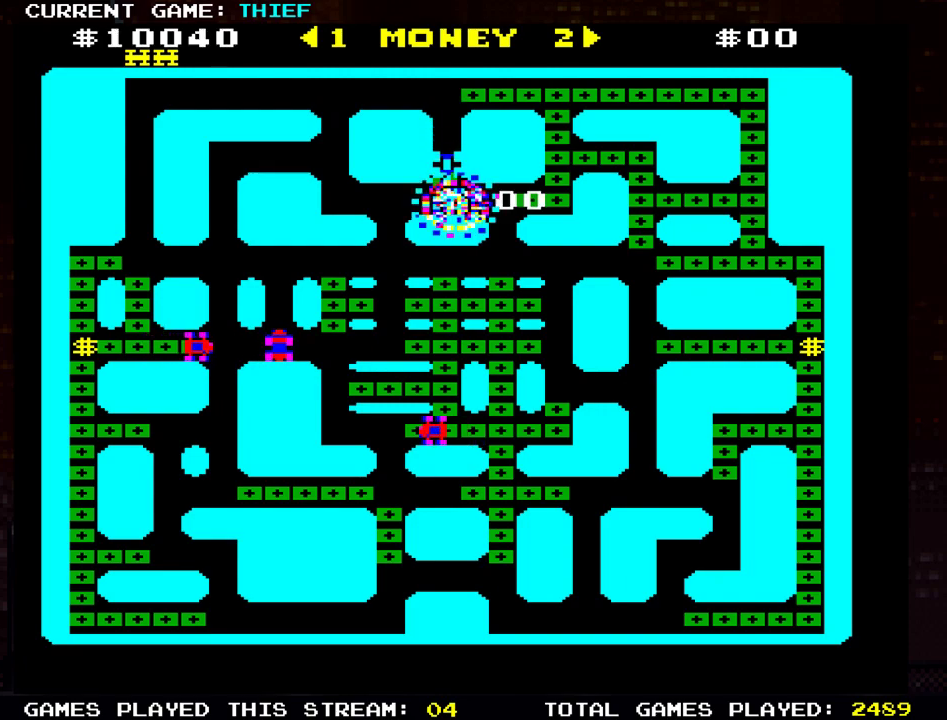
{"buttons": [], "left_stick": "down", "events": []}
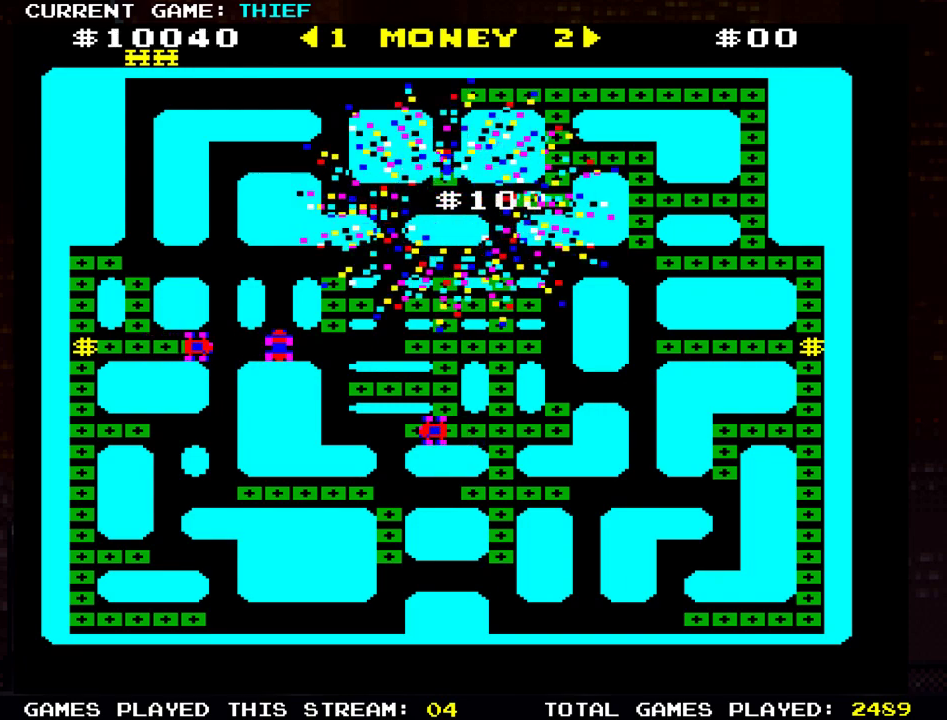
{"buttons": [], "left_stick": "down", "events": [[33, "left_stick", "left"], [484, "left_stick", "down"]]}
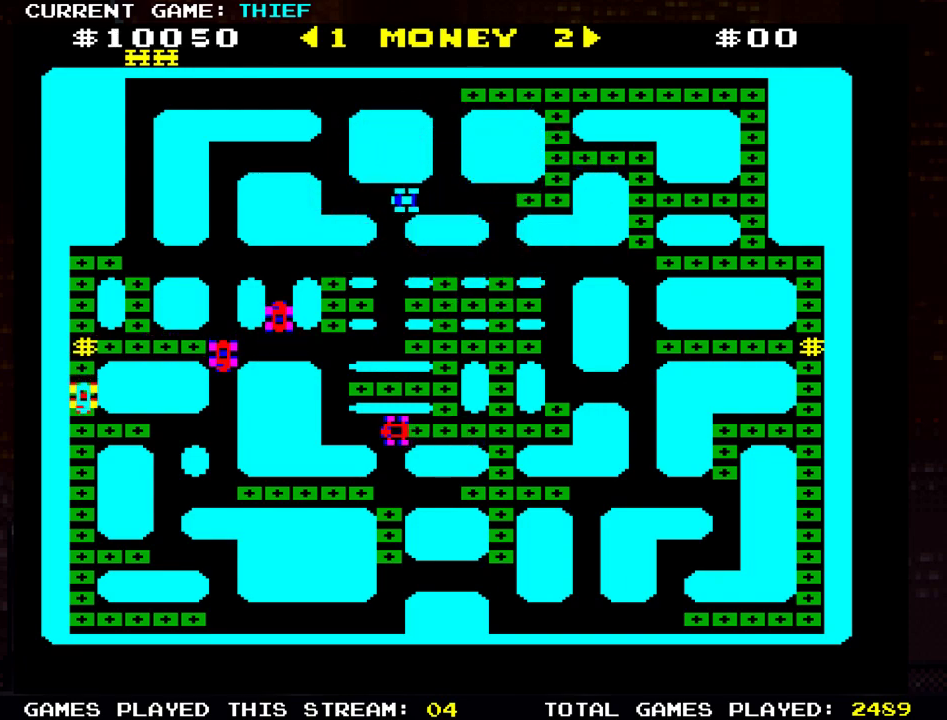
{"buttons": [], "left_stick": "left", "events": [[234, "left_stick", "left"]]}
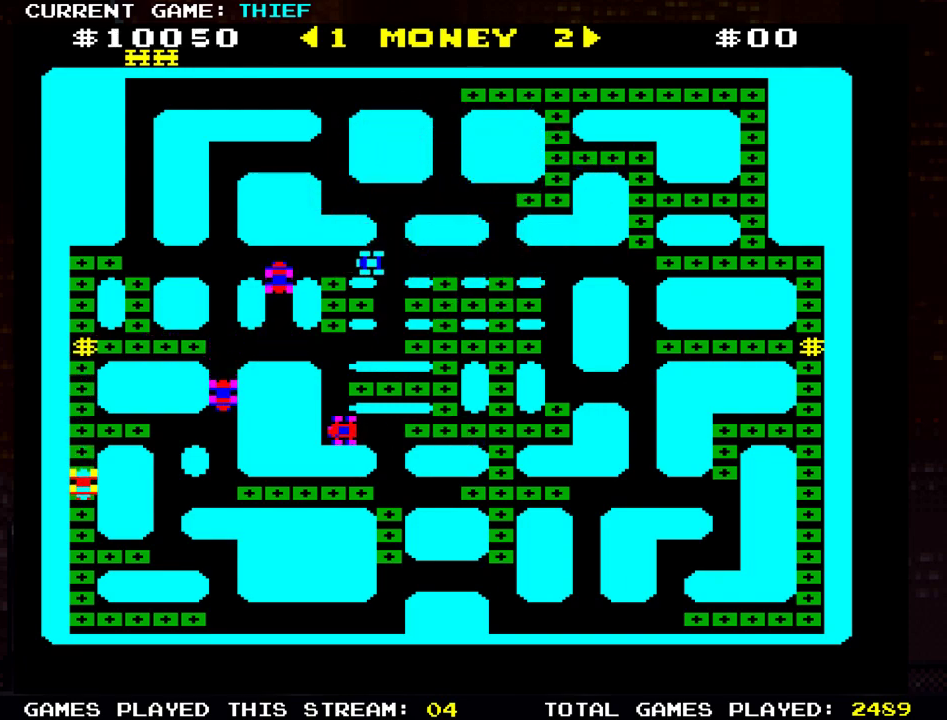
{"buttons": [], "left_stick": "center", "events": [[500, "left_stick", "center"]]}
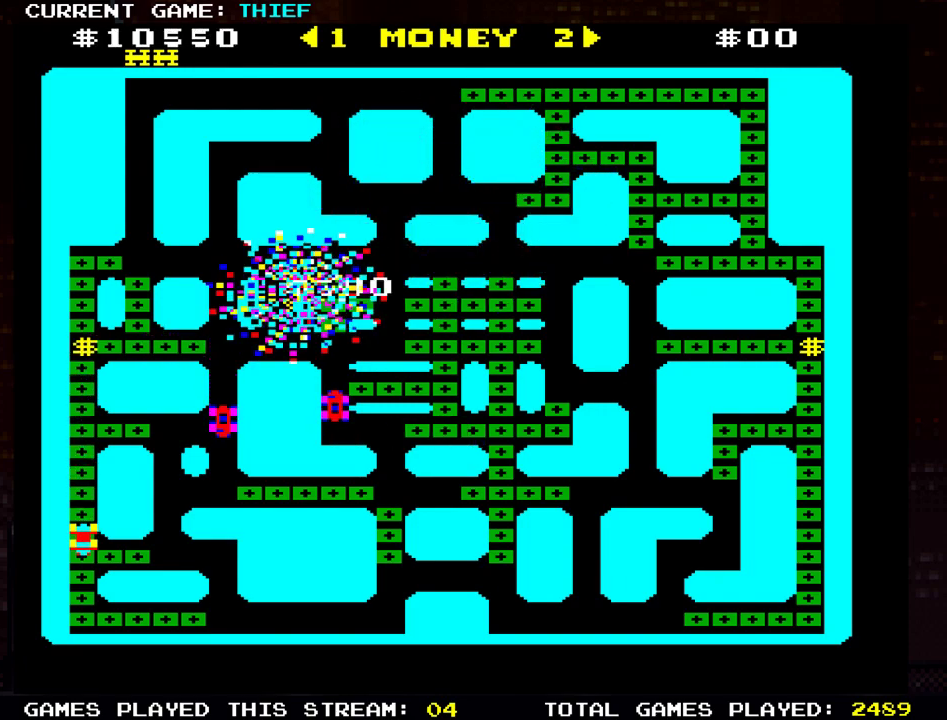
{"buttons": [], "left_stick": "right", "events": [[17, "left_stick", "right"]]}
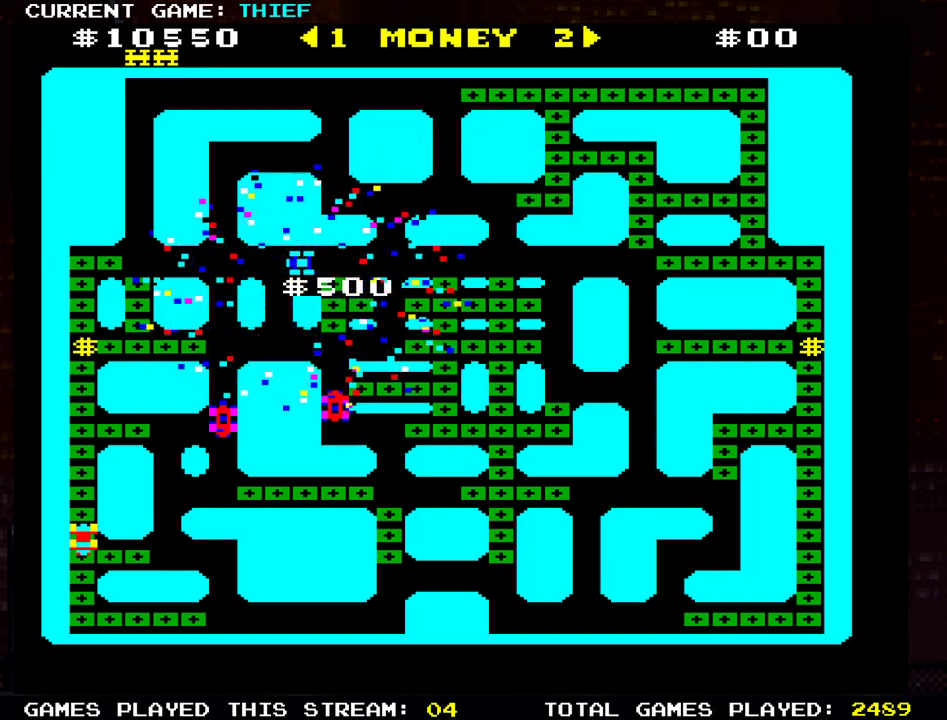
{"buttons": [], "left_stick": "down", "events": [[367, "left_stick", "left"], [500, "left_stick", "down"]]}
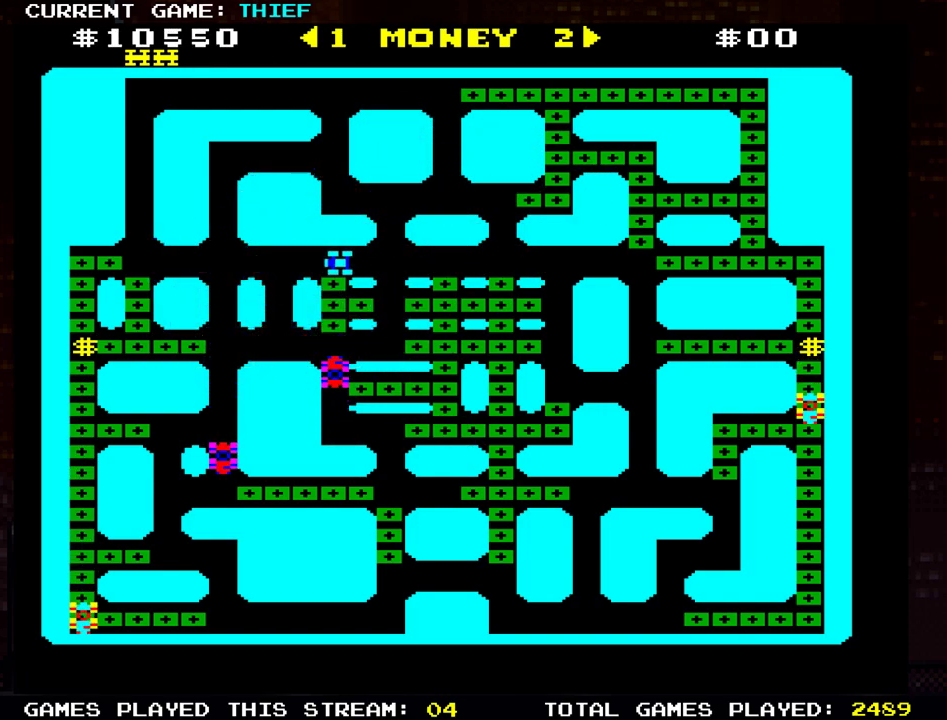
{"buttons": [], "left_stick": "right", "events": [[451, "left_stick", "right"]]}
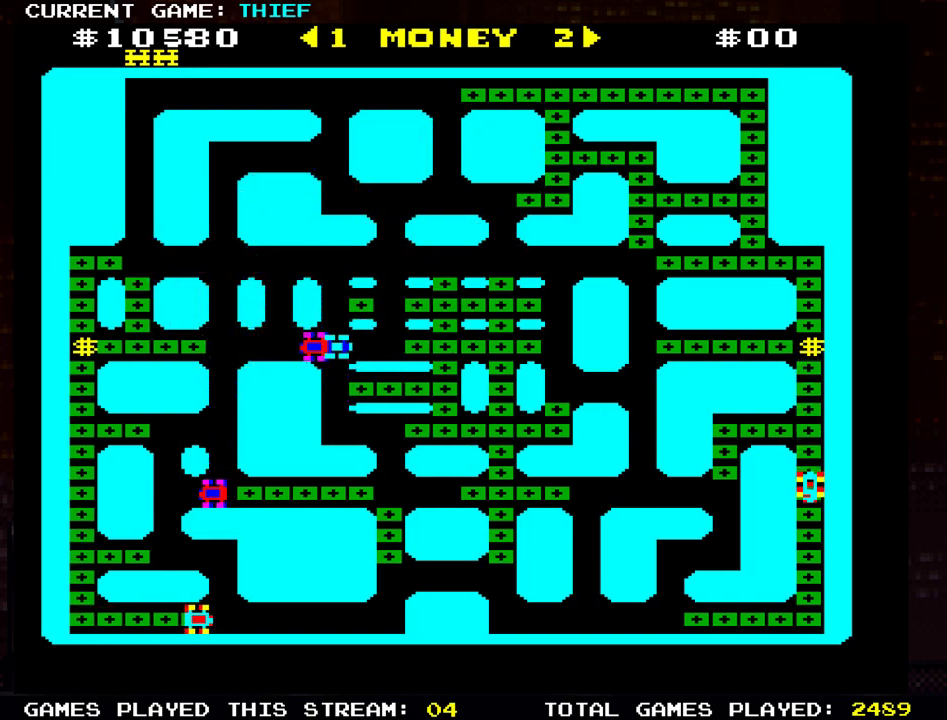
{"buttons": [], "left_stick": "left", "events": [[183, "left_stick", "left"]]}
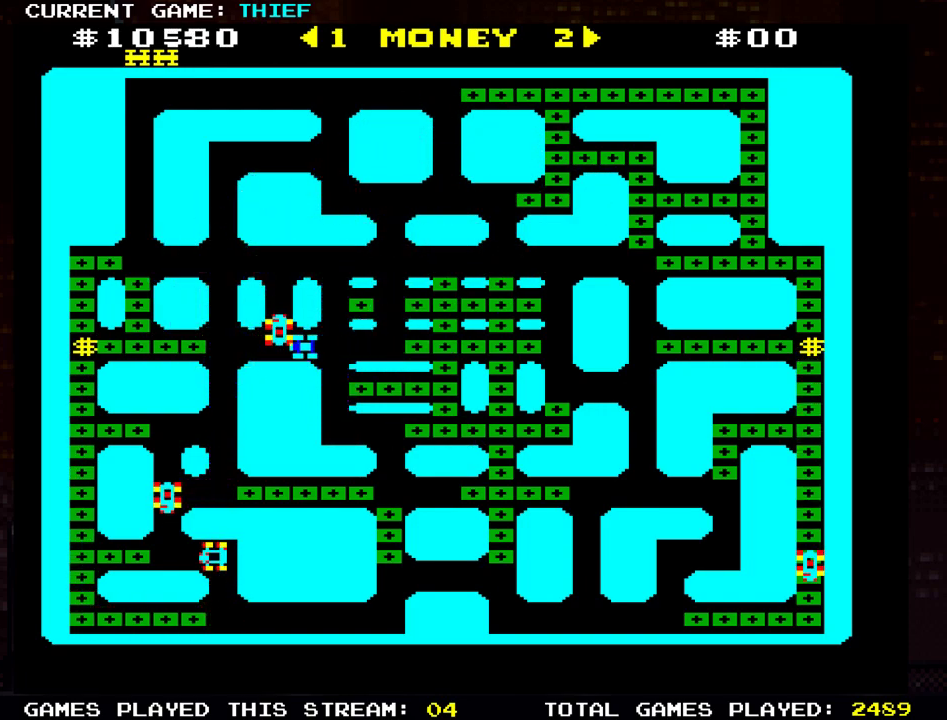
{"buttons": [], "left_stick": "right", "events": [[201, "left_stick", "up"], [434, "left_stick", "right"]]}
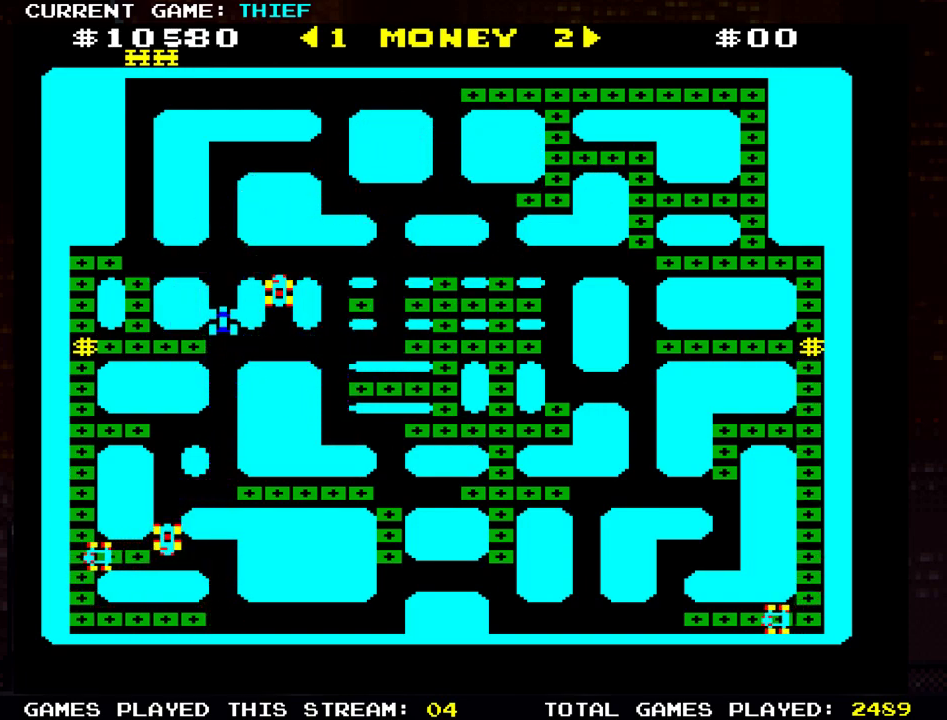
{"buttons": [], "left_stick": "right", "events": [[67, "left_stick", "up"], [250, "left_stick", "right"]]}
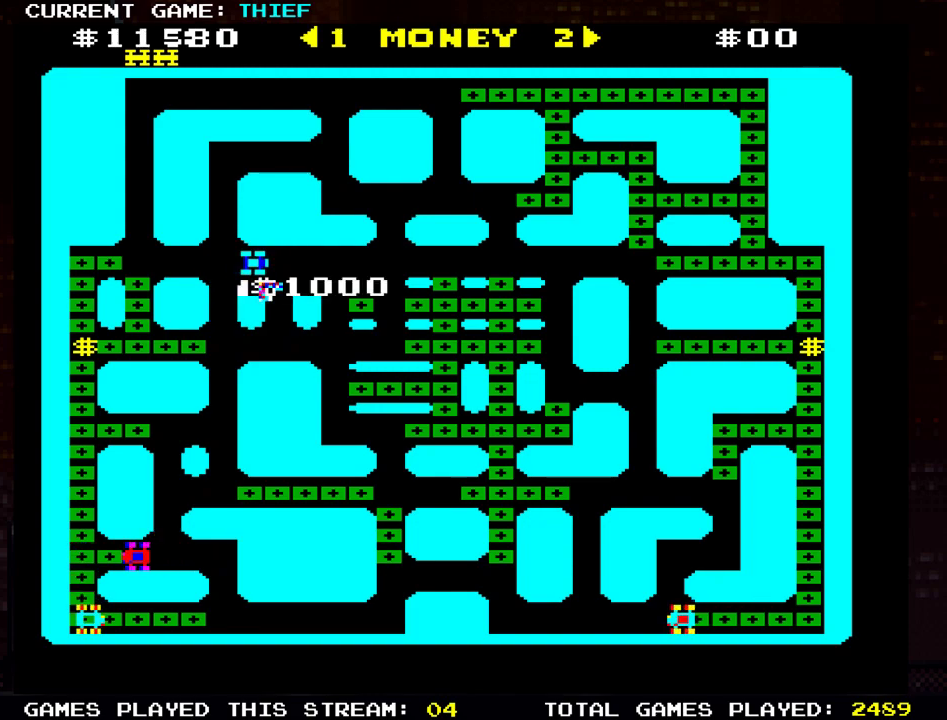
{"buttons": [], "left_stick": "right", "events": [[301, "left_stick", "center"], [484, "left_stick", "right"]]}
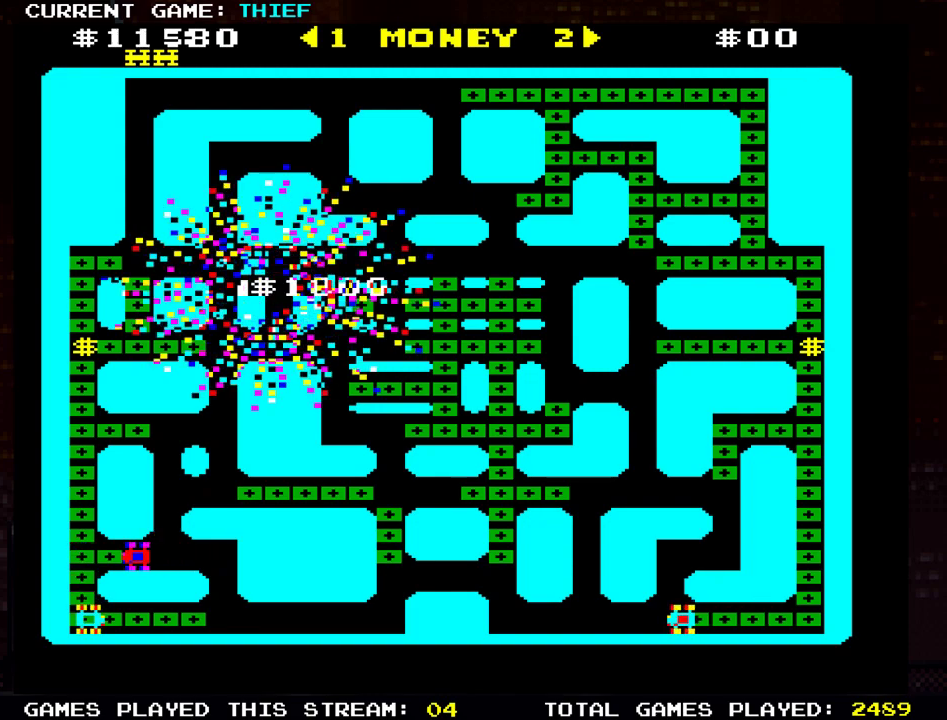
{"buttons": [], "left_stick": "down", "events": [[500, "left_stick", "down"]]}